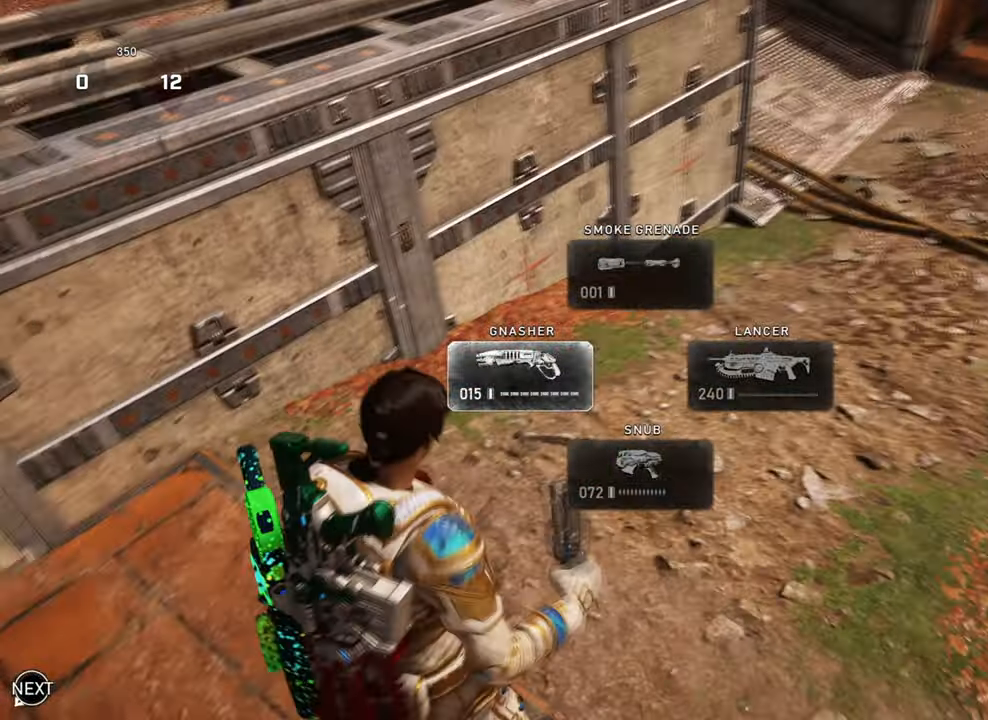
Gameplay with a controller (Xbox layout); each line is a JSON object with the inputs held at the frame after it. "events" lists button and stick changes between this image and that frame as [ms after this image, input, new state], when the widget could be followed in between.
{"buttons": ["DPAD_LEFT"], "left_stick": "center", "right_stick": "center", "events": [[33, "DPAD_LEFT", "down"], [133, "DPAD_LEFT", "up"], [133, "DPAD_RIGHT", "down"], [233, "DPAD_LEFT", "down"], [233, "DPAD_RIGHT", "up"], [333, "DPAD_RIGHT", "down"], [367, "DPAD_LEFT", "up"], [433, "DPAD_LEFT", "down"], [467, "DPAD_RIGHT", "up"]]}
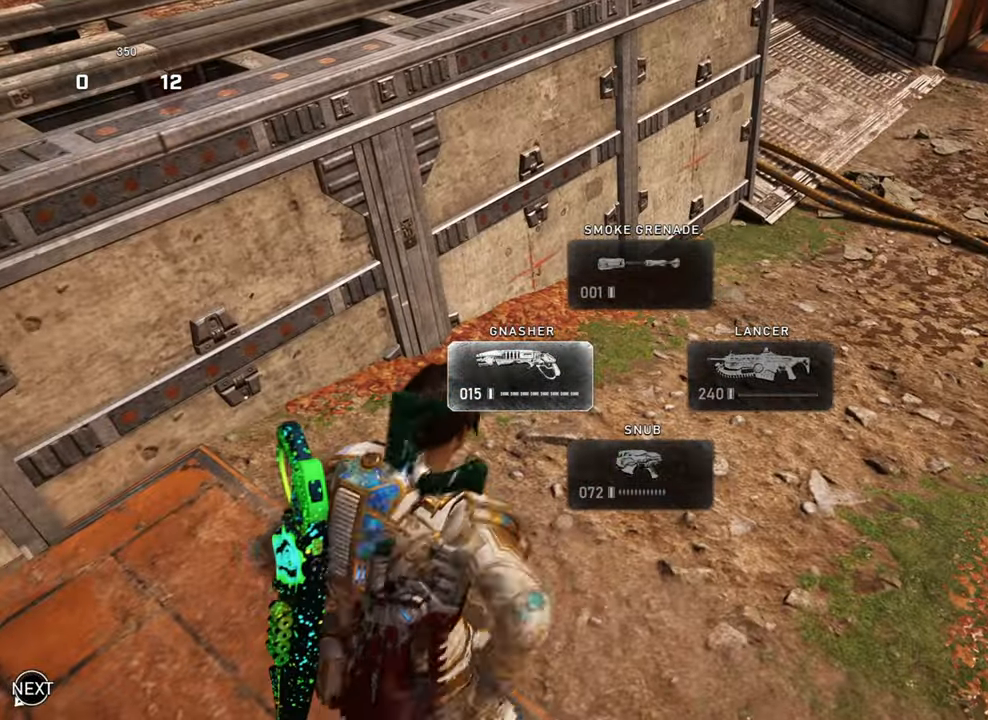
{"buttons": ["DPAD_LEFT"], "left_stick": "center", "right_stick": "center", "events": [[33, "DPAD_DOWN", "down"], [67, "DPAD_LEFT", "up"], [200, "DPAD_DOWN", "up"], [400, "DPAD_LEFT", "down"]]}
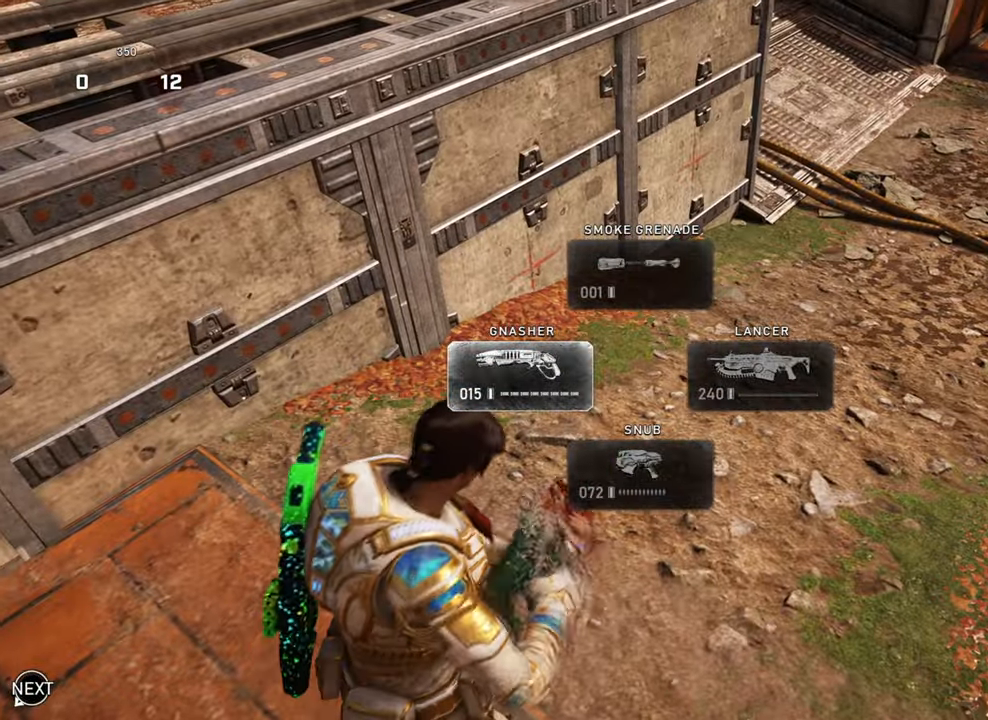
{"buttons": [], "left_stick": "center", "right_stick": "right", "events": [[33, "DPAD_LEFT", "up"], [33, "DPAD_RIGHT", "down"], [133, "DPAD_LEFT", "down"], [133, "DPAD_RIGHT", "up"], [233, "DPAD_LEFT", "up"], [267, "DPAD_RIGHT", "down"], [367, "DPAD_LEFT", "down"], [367, "DPAD_RIGHT", "up"], [500, "DPAD_LEFT", "up"], [500, "right_stick", "right"]]}
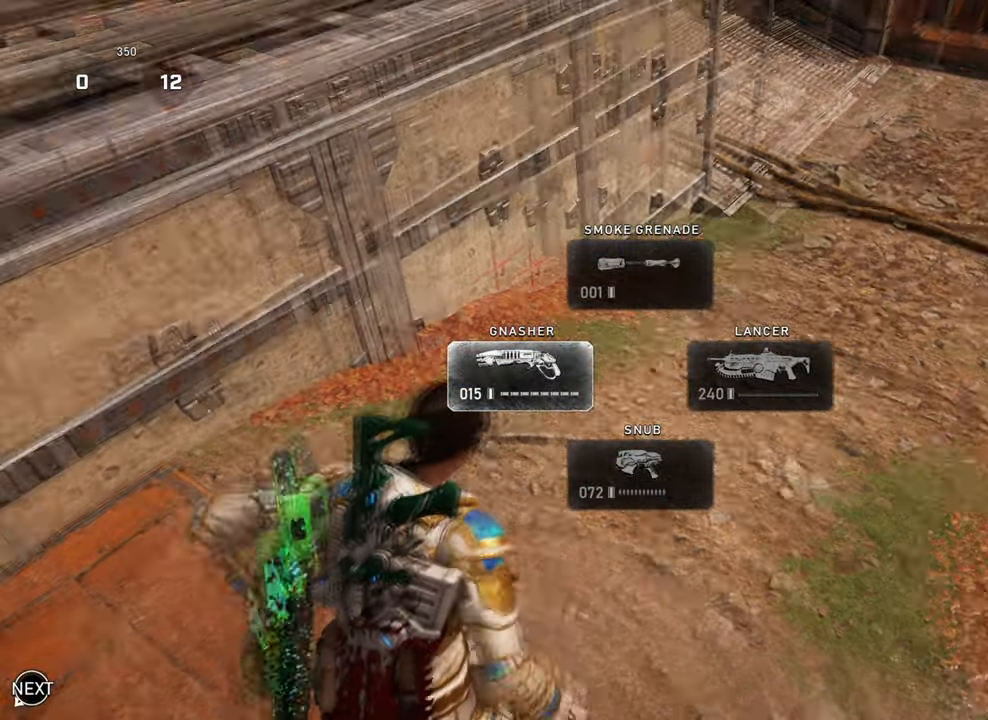
{"buttons": ["DPAD_LEFT"], "left_stick": "center", "right_stick": "center", "events": [[167, "right_stick", "center"], [233, "DPAD_RIGHT", "down"], [367, "DPAD_DOWN", "down"], [400, "DPAD_RIGHT", "up"], [433, "DPAD_LEFT", "down"], [467, "DPAD_DOWN", "up"]]}
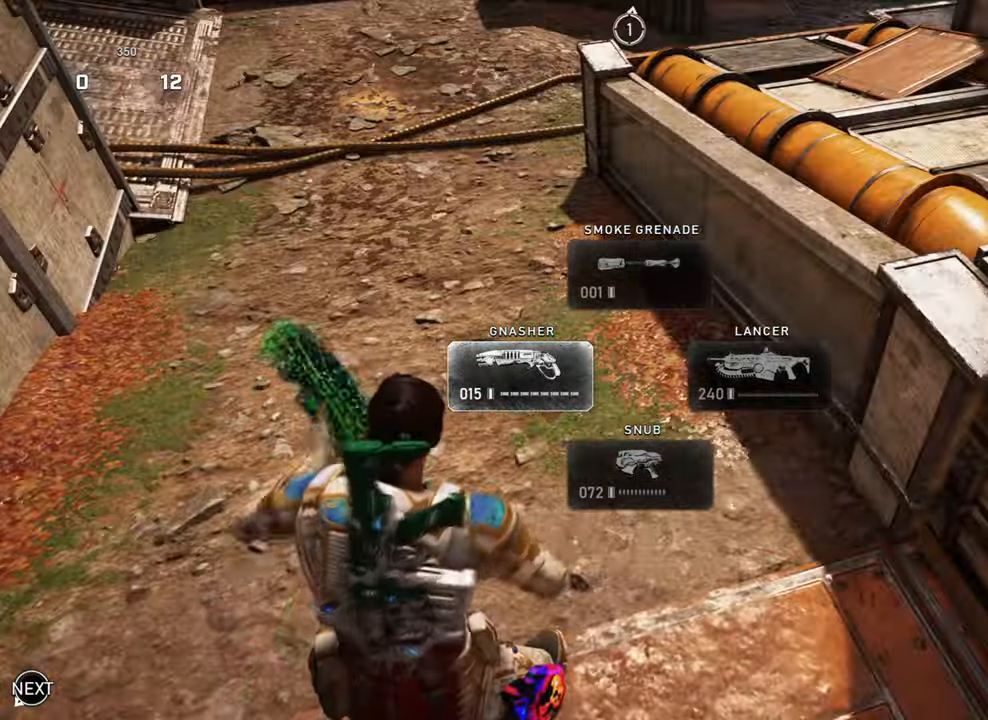
{"buttons": [], "left_stick": "center", "right_stick": "center", "events": [[100, "DPAD_LEFT", "up"], [100, "DPAD_RIGHT", "down"], [167, "right_stick", "right"], [300, "DPAD_LEFT", "down"], [300, "DPAD_RIGHT", "up"], [400, "right_stick", "center"], [500, "DPAD_LEFT", "up"]]}
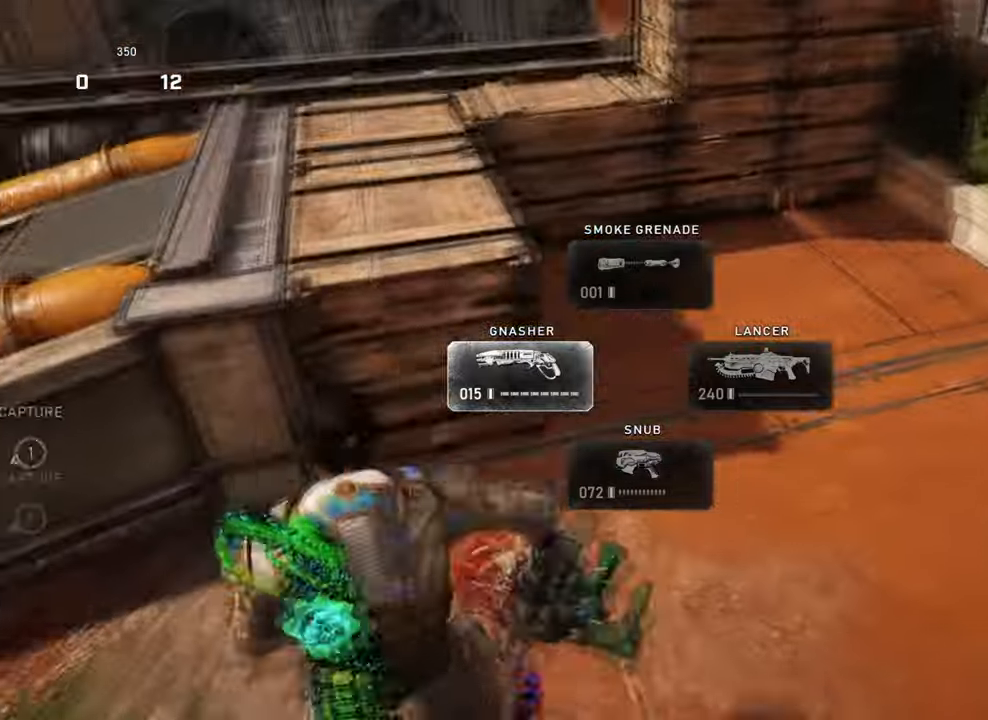
{"buttons": [], "left_stick": "right", "right_stick": "center", "events": [[100, "right_stick", "up-right"], [134, "left_stick", "right"], [200, "left_stick", "up-right"], [200, "right_stick", "center"], [500, "left_stick", "right"]]}
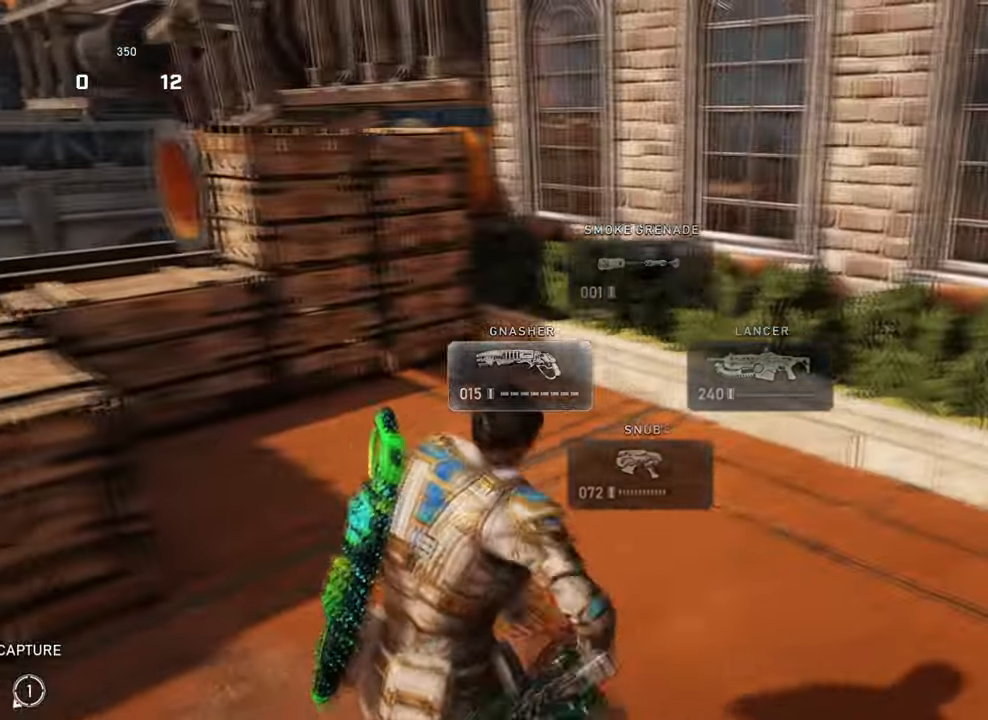
{"buttons": ["R1"], "left_stick": "up-right", "right_stick": "center", "events": [[34, "DPAD_LEFT", "down"], [34, "DPAD_UP", "down"], [167, "DPAD_UP", "up"], [234, "DPAD_LEFT", "up"], [234, "left_stick", "up"], [267, "right_stick", "left"], [467, "R1", "down"], [467, "left_stick", "up-right"], [467, "right_stick", "center"]]}
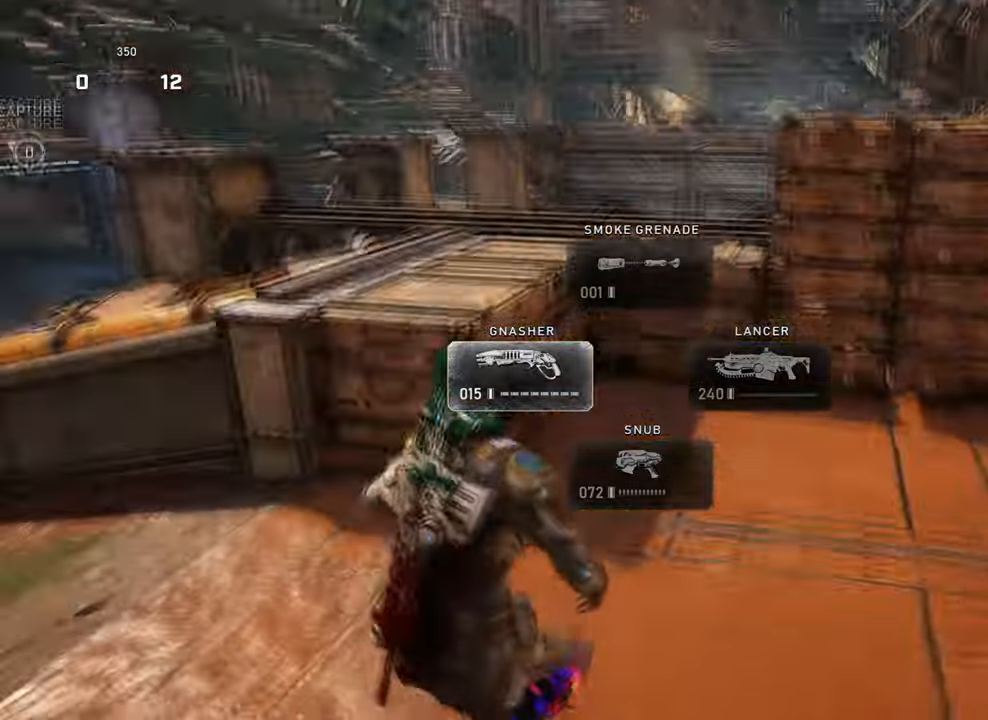
{"buttons": ["DPAD_RIGHT"], "left_stick": "center", "right_stick": "center", "events": [[100, "R1", "up"], [167, "left_stick", "right"], [234, "right_stick", "left"], [334, "left_stick", "center"], [400, "DPAD_RIGHT", "down"], [500, "right_stick", "center"]]}
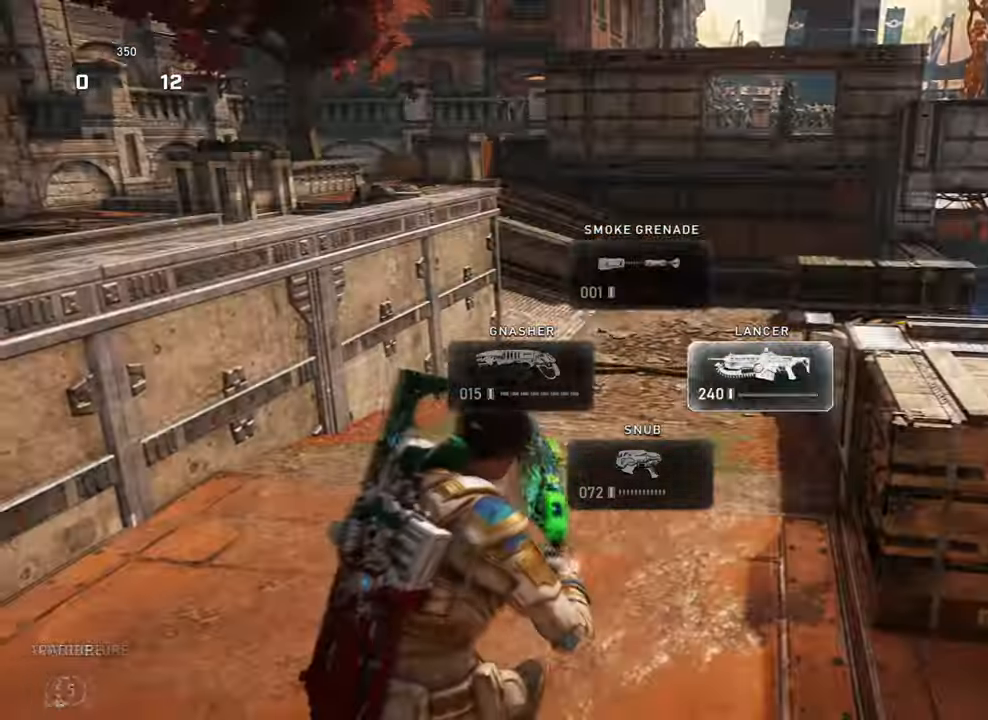
{"buttons": ["DPAD_UP", "DPAD_RIGHT"], "left_stick": "center", "right_stick": "center", "events": [[234, "DPAD_LEFT", "down"], [234, "DPAD_RIGHT", "up"], [300, "right_stick", "left"], [400, "DPAD_LEFT", "up"], [400, "DPAD_RIGHT", "down"], [467, "right_stick", "center"], [500, "DPAD_UP", "down"]]}
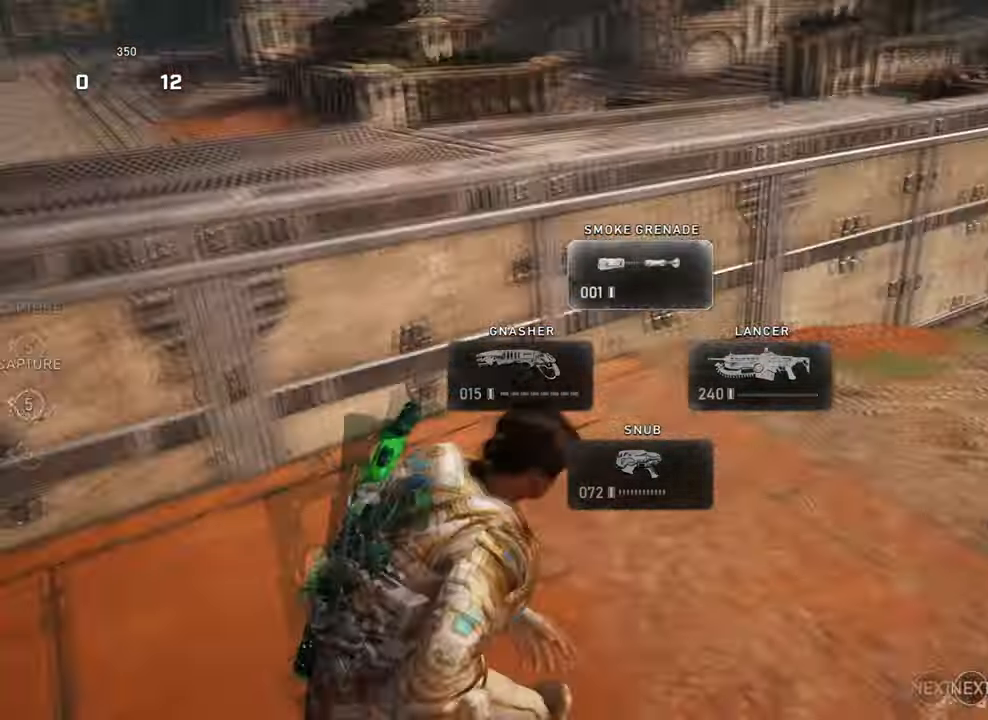
{"buttons": ["A"], "left_stick": "center", "right_stick": "center", "events": [[67, "DPAD_LEFT", "down"], [67, "DPAD_RIGHT", "up"], [100, "DPAD_UP", "up"], [167, "DPAD_LEFT", "up"], [334, "A", "down"]]}
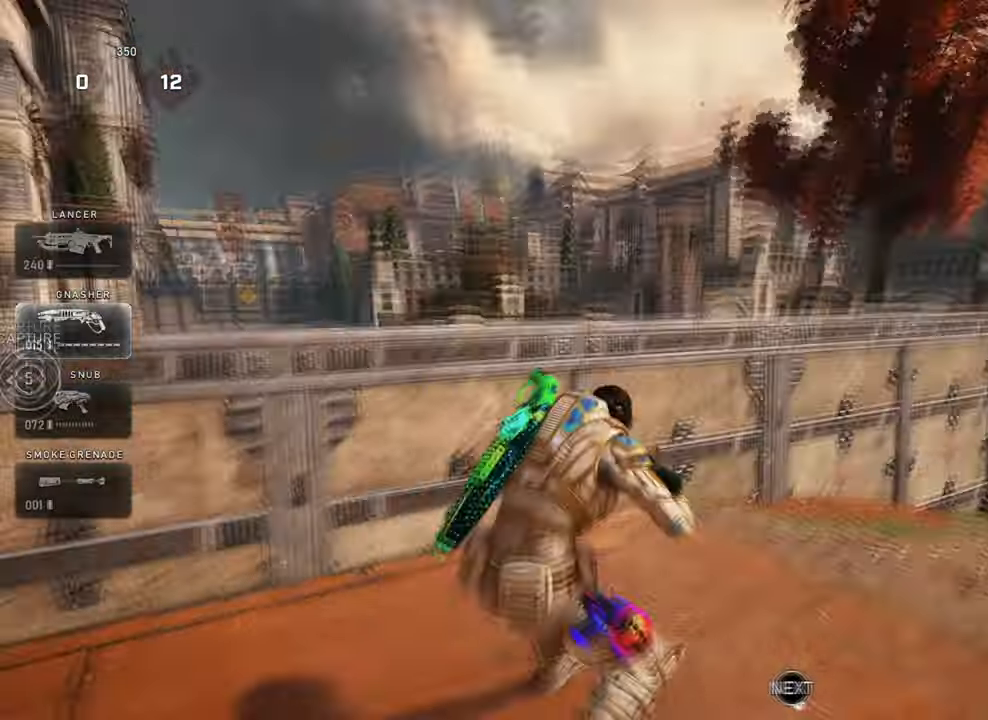
{"buttons": [], "left_stick": "center", "right_stick": "center", "events": [[134, "A", "up"], [134, "left_stick", "down"], [267, "left_stick", "center"]]}
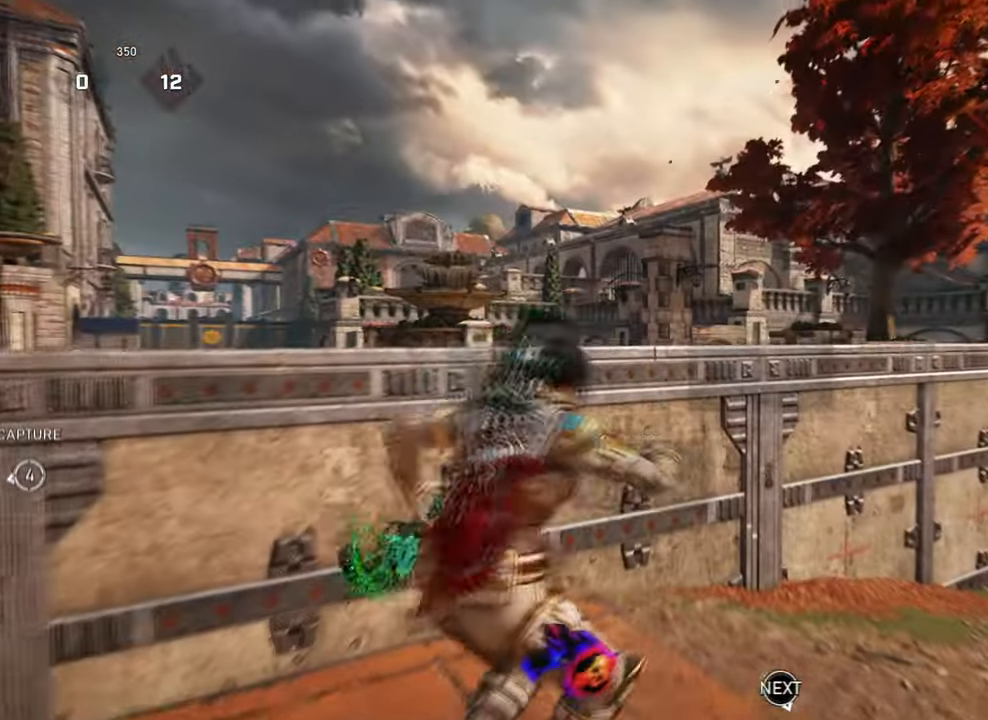
{"buttons": [], "left_stick": "center", "right_stick": "center", "events": [[267, "DPAD_LEFT", "down"], [367, "DPAD_LEFT", "up"]]}
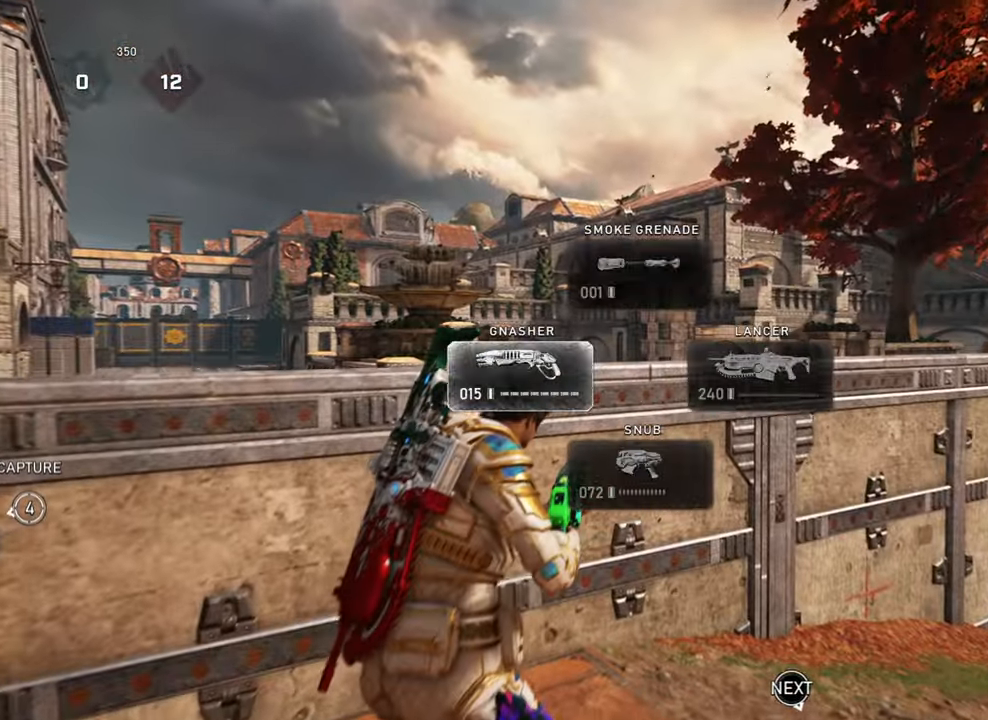
{"buttons": [], "left_stick": "center", "right_stick": "center", "events": [[67, "DPAD_LEFT", "down"], [167, "DPAD_LEFT", "up"]]}
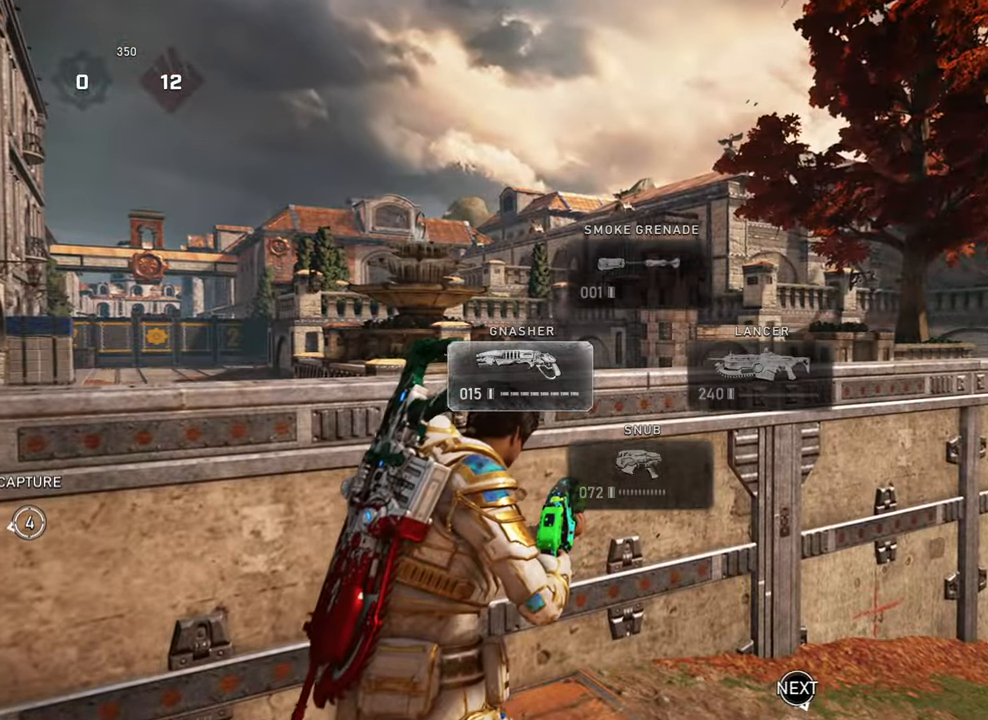
{"buttons": [], "left_stick": "center", "right_stick": "center", "events": [[200, "DPAD_LEFT", "down"], [267, "DPAD_LEFT", "up"]]}
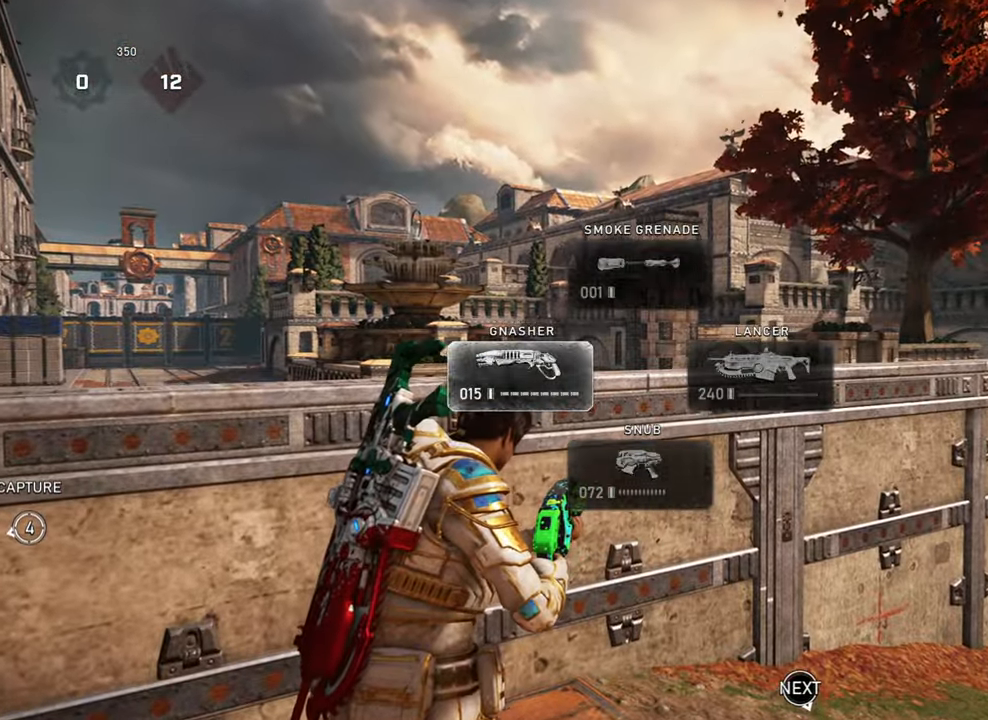
{"buttons": ["DPAD_LEFT"], "left_stick": "center", "right_stick": "center", "events": [[34, "DPAD_LEFT", "down"], [166, "DPAD_LEFT", "up"], [266, "DPAD_RIGHT", "down"], [366, "DPAD_RIGHT", "up"], [466, "DPAD_LEFT", "down"]]}
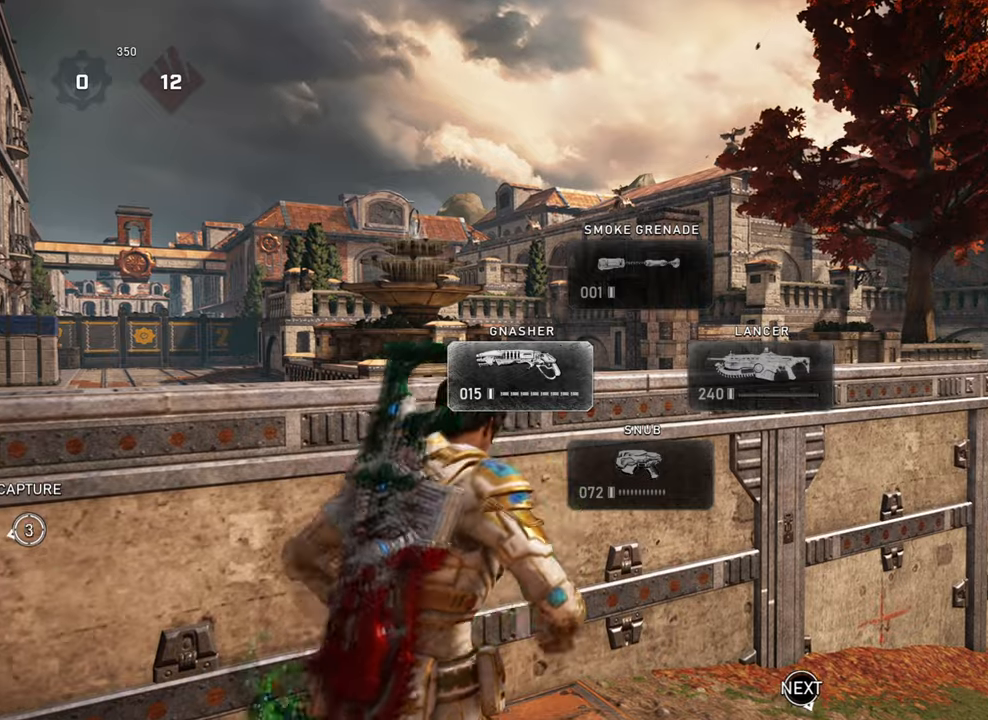
{"buttons": [], "left_stick": "center", "right_stick": "center", "events": [[100, "DPAD_LEFT", "up"], [100, "right_stick", "right"], [300, "right_stick", "center"]]}
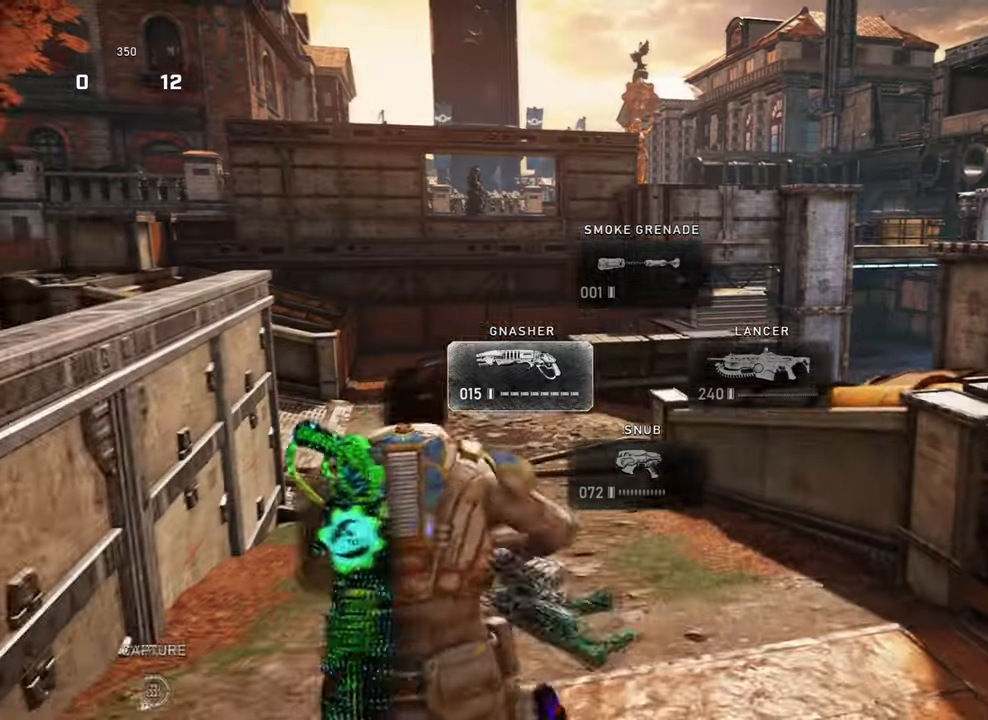
{"buttons": [], "left_stick": "left", "right_stick": "center", "events": [[133, "left_stick", "up"], [233, "A", "down"], [366, "A", "up"], [433, "left_stick", "left"]]}